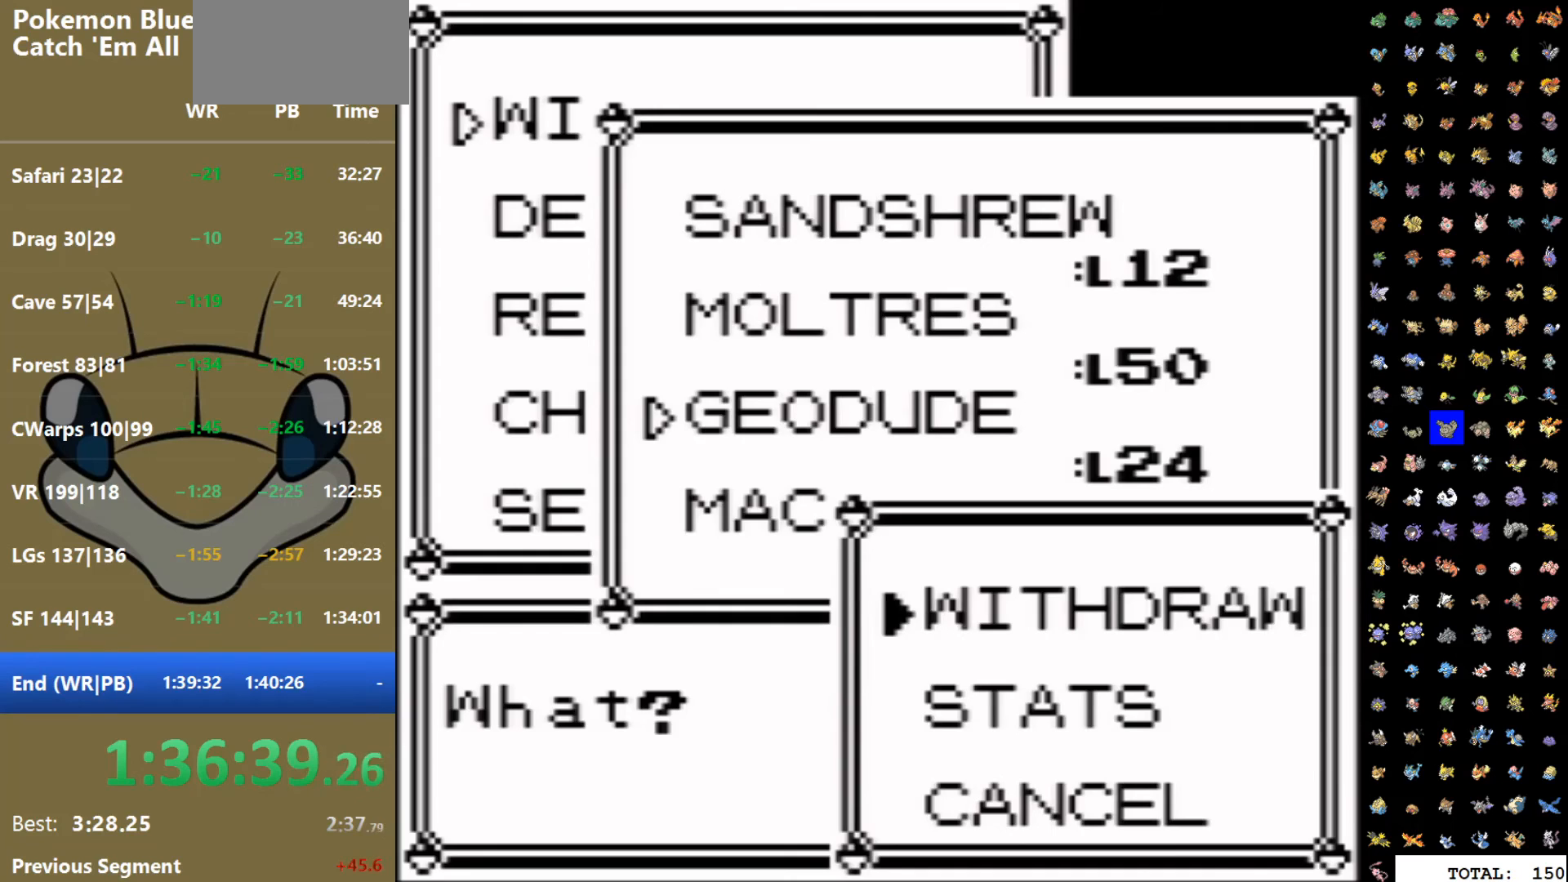
Gameplay with a controller (Nintendo layout); each line is a JSON object with the inputs held at the frame after it. "events" lists button and stick changes between this image and that frame as [ms after this image, input, new state], when the widget could be followed in between. Not read: L3 R3.
{"buttons": [], "events": [[17, "A", "up"], [117, "A", "down"], [183, "A", "up"], [233, "A", "down"], [333, "A", "up"], [417, "A", "down"], [483, "A", "up"]]}
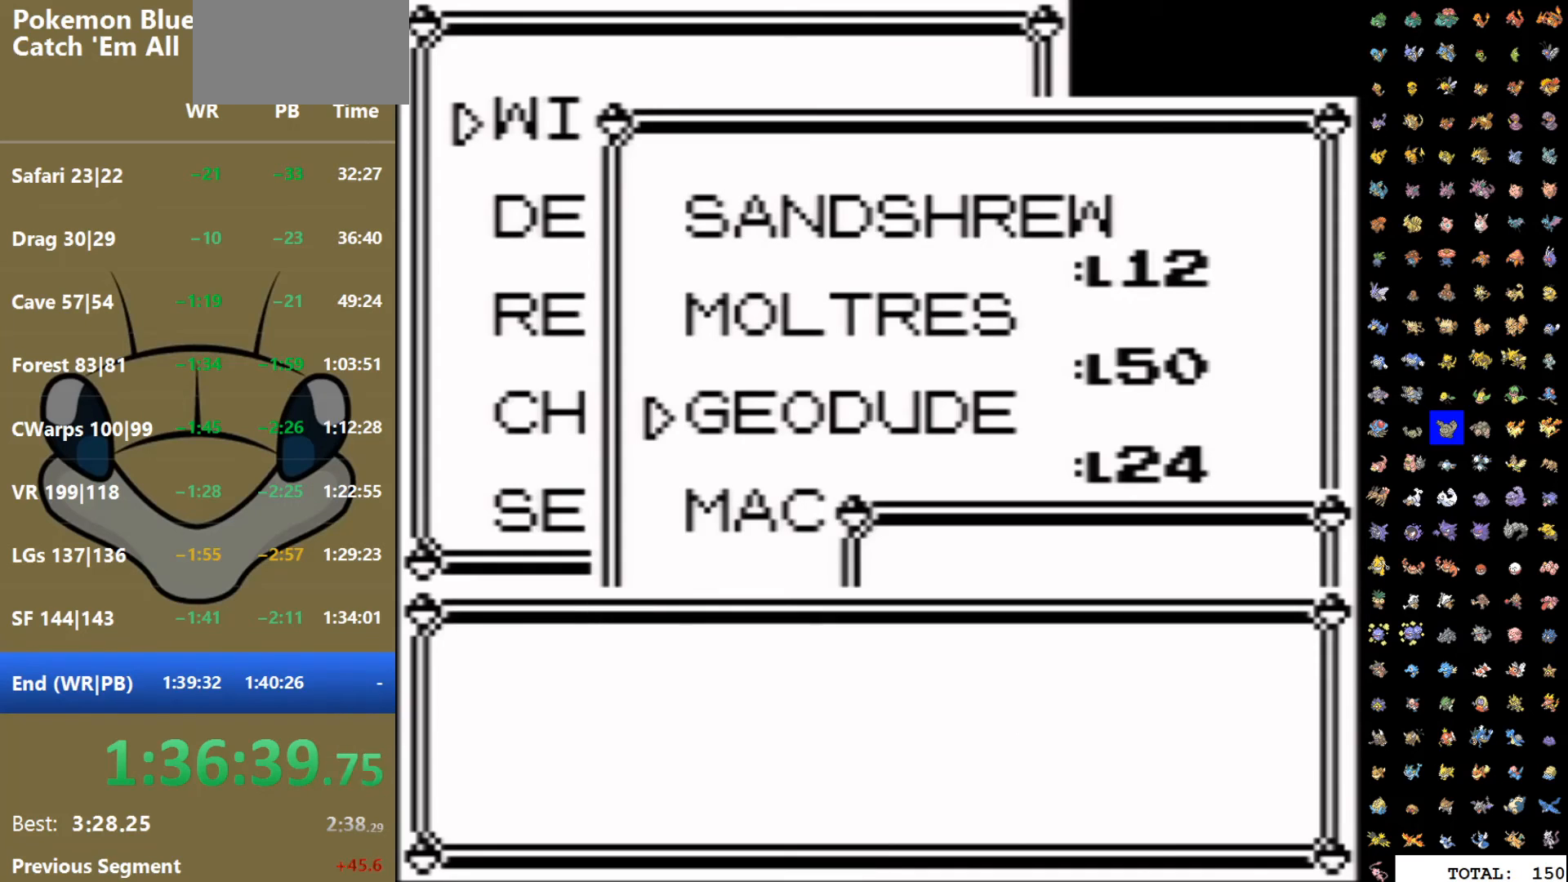
{"buttons": ["A"], "events": [[83, "A", "down"], [183, "A", "up"], [467, "A", "down"]]}
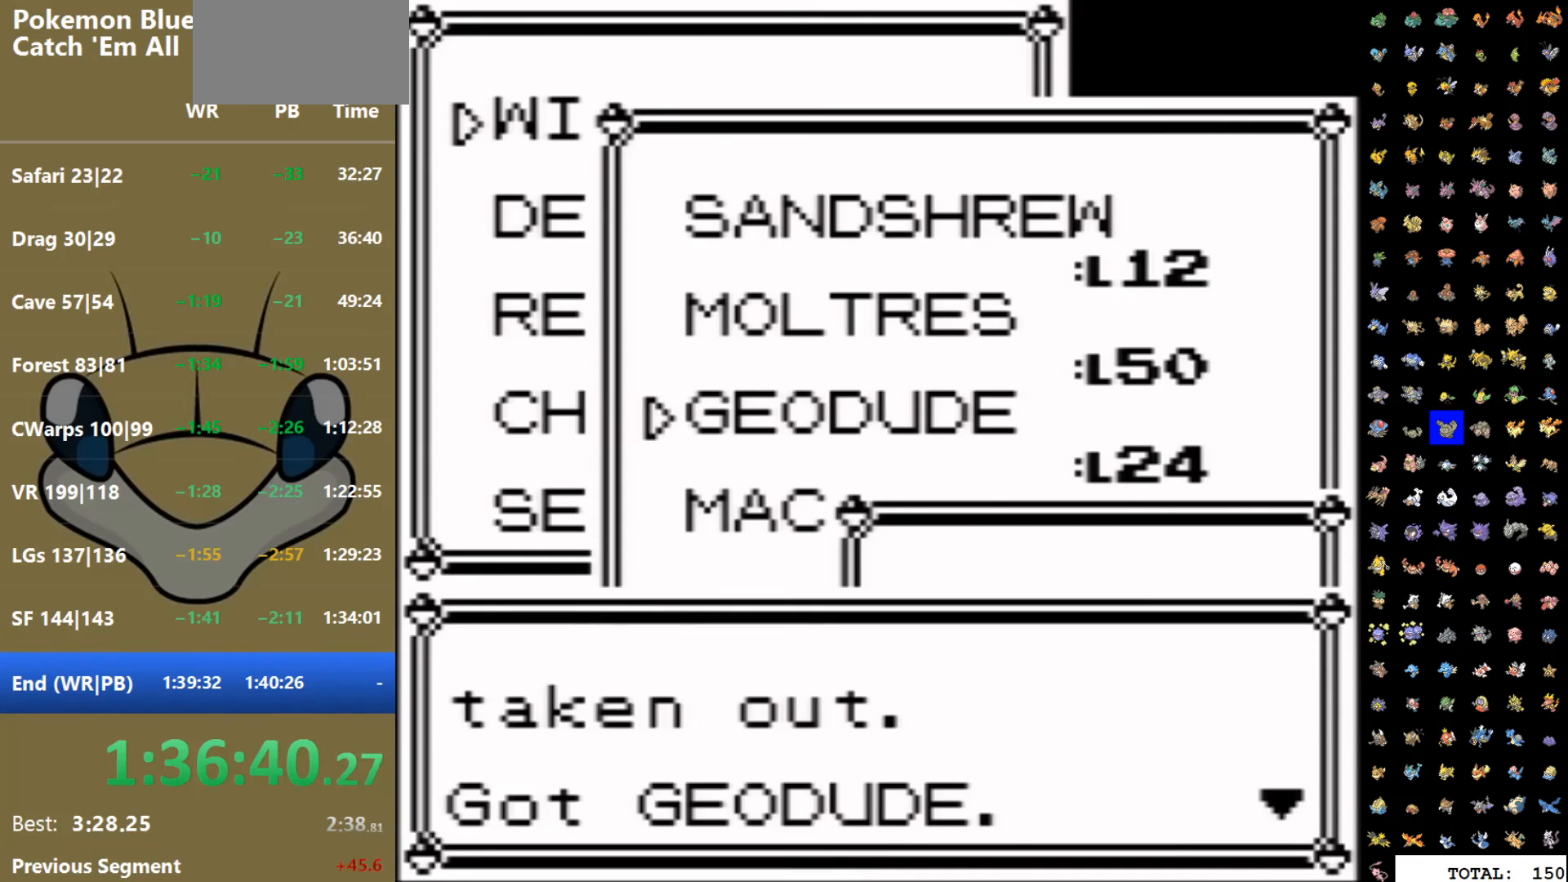
{"buttons": [], "events": [[17, "A", "up"], [300, "DPAD_DOWN", "down"], [383, "DPAD_DOWN", "up"]]}
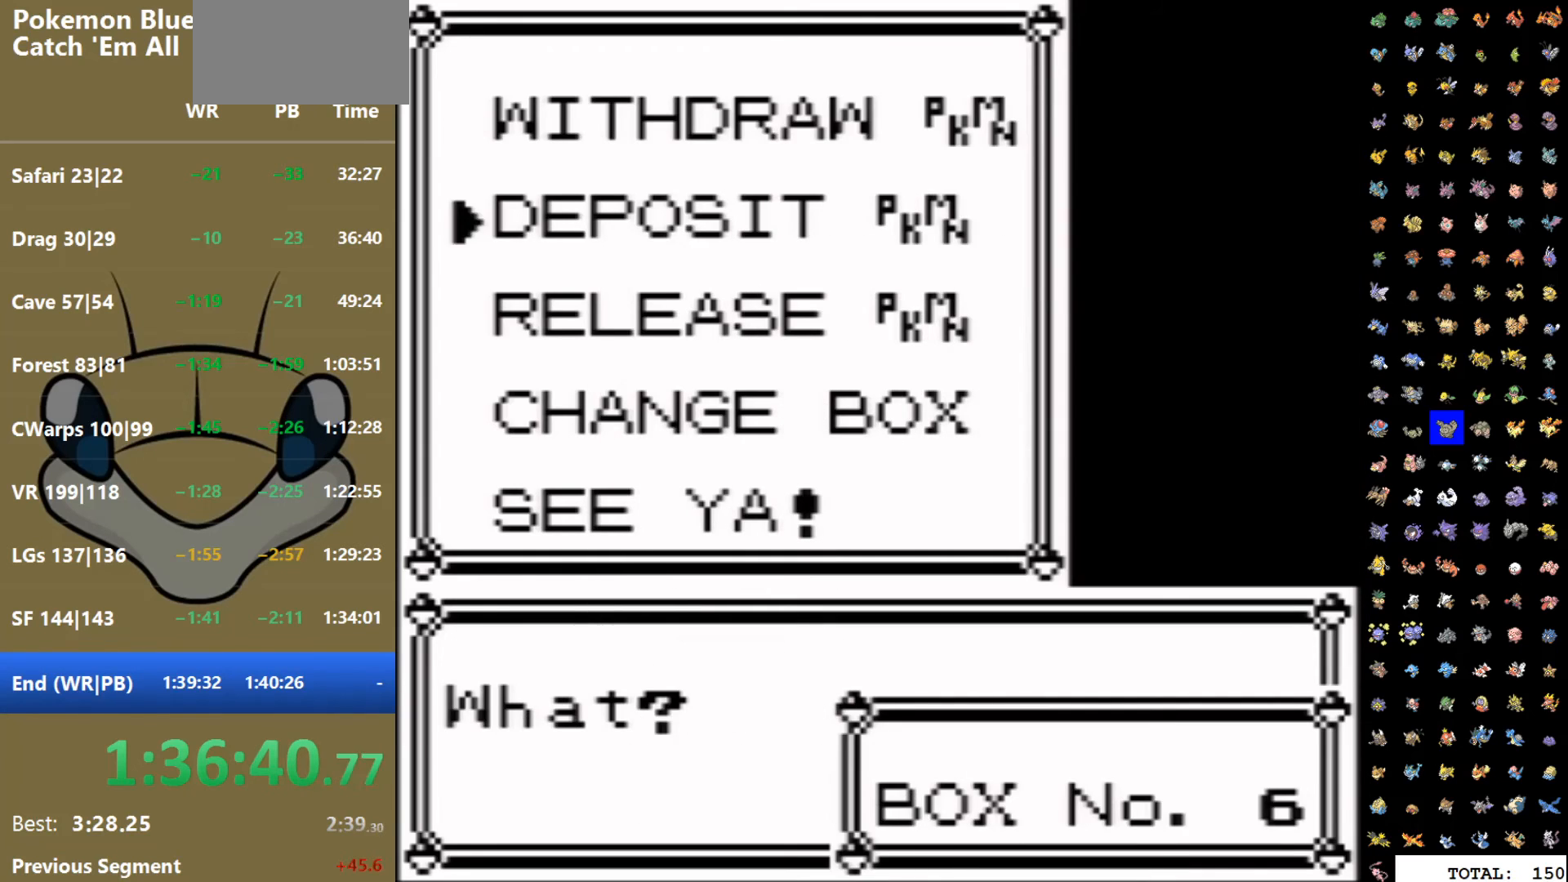
{"buttons": ["A"], "events": [[83, "DPAD_DOWN", "down"], [183, "DPAD_DOWN", "up"], [233, "DPAD_DOWN", "down"], [317, "A", "down"], [317, "DPAD_DOWN", "up"], [417, "A", "up"], [467, "A", "down"]]}
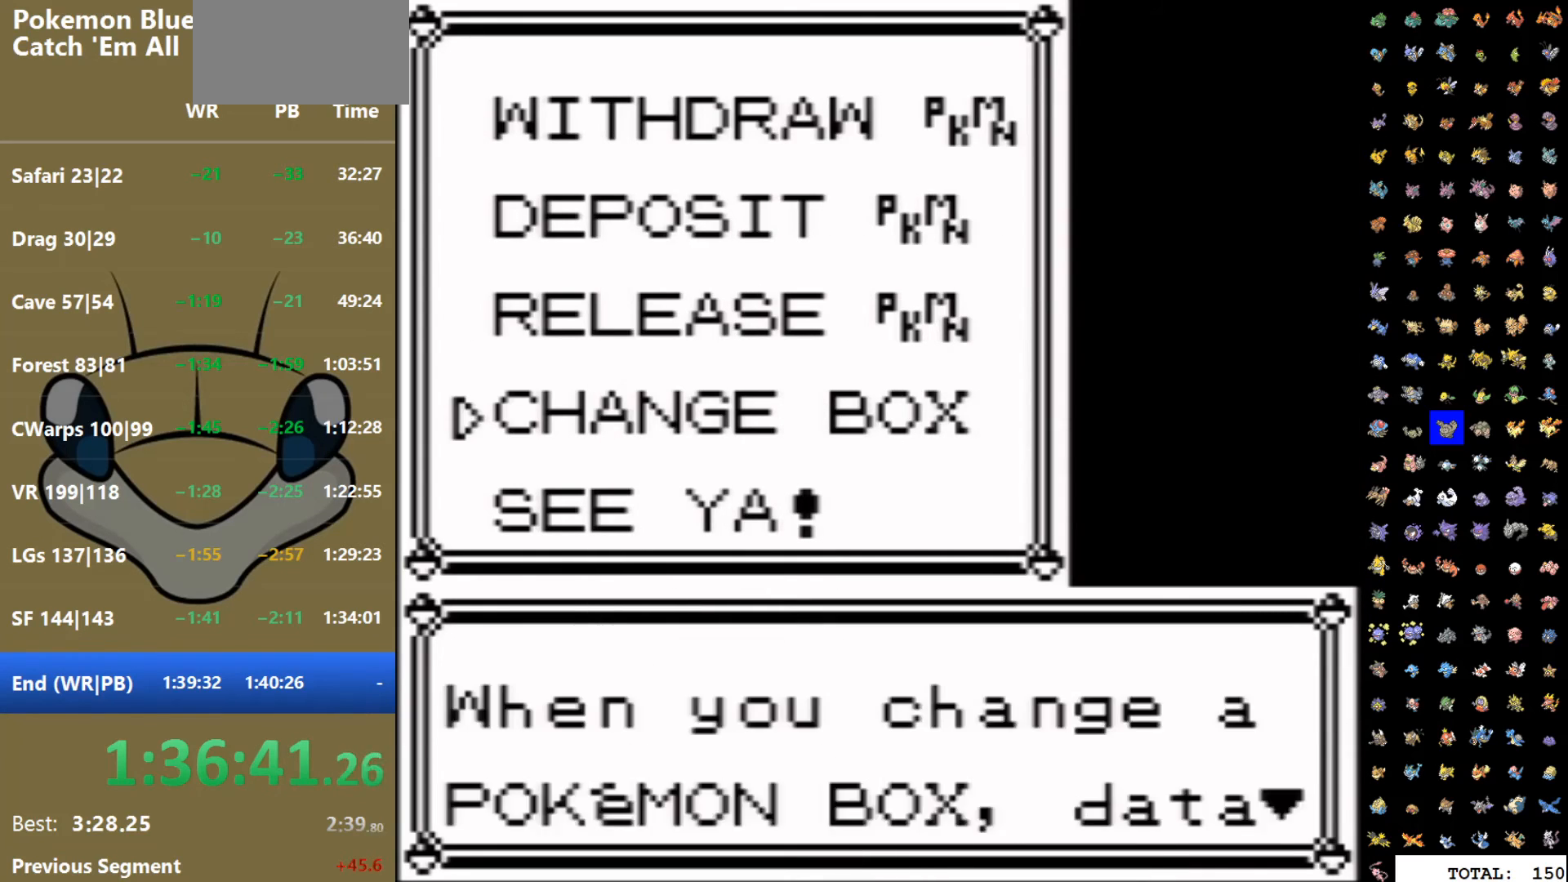
{"buttons": [], "events": [[50, "A", "up"], [133, "A", "down"], [200, "A", "up"], [383, "A", "down"], [467, "A", "up"]]}
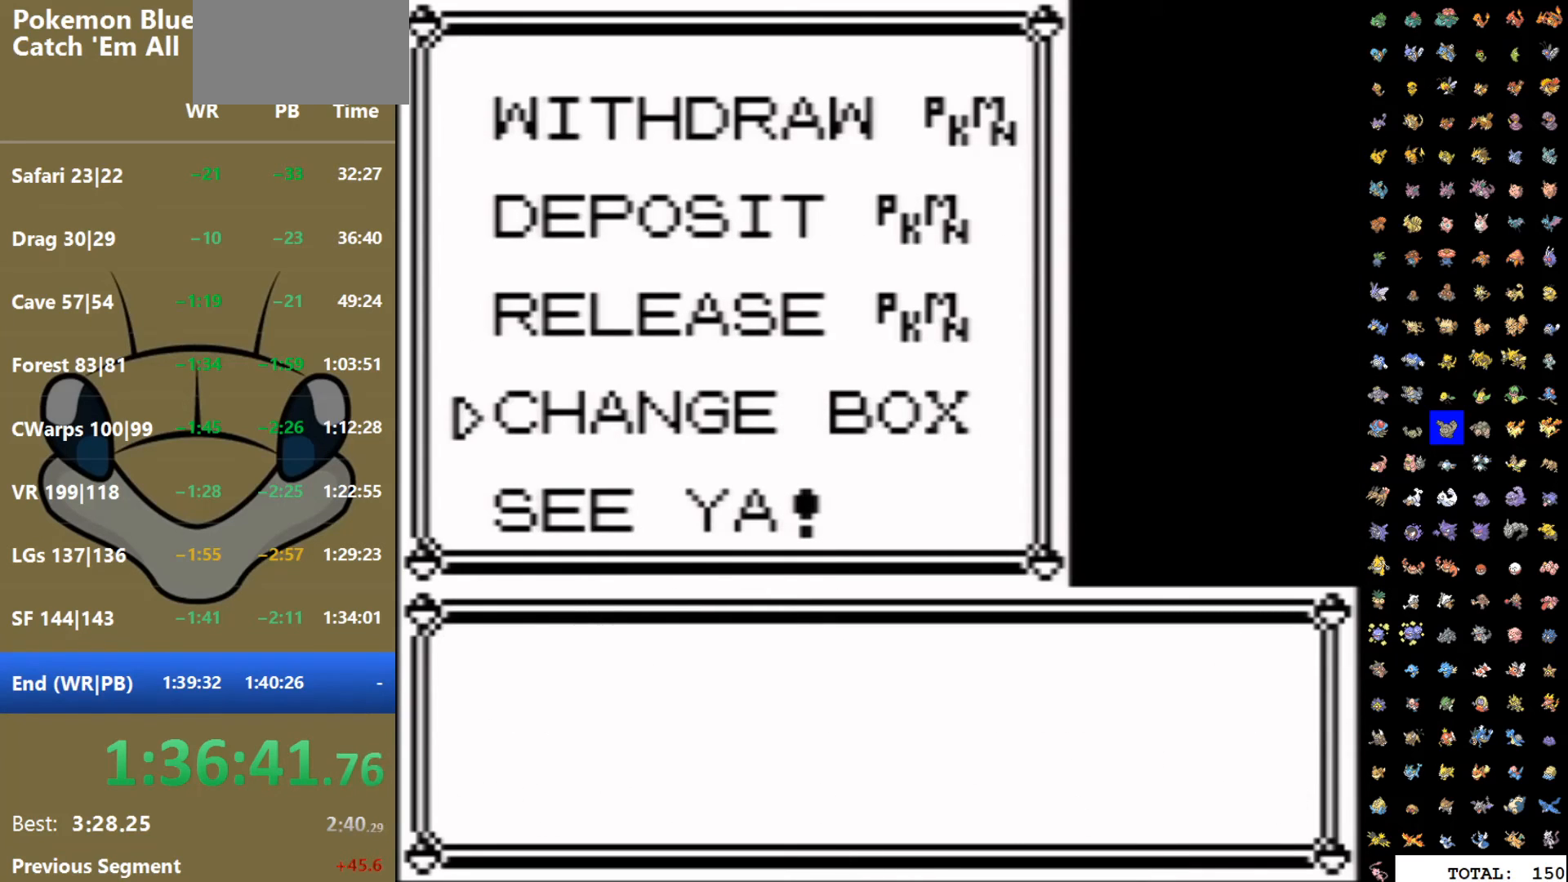
{"buttons": [], "events": [[350, "A", "down"], [450, "A", "up"]]}
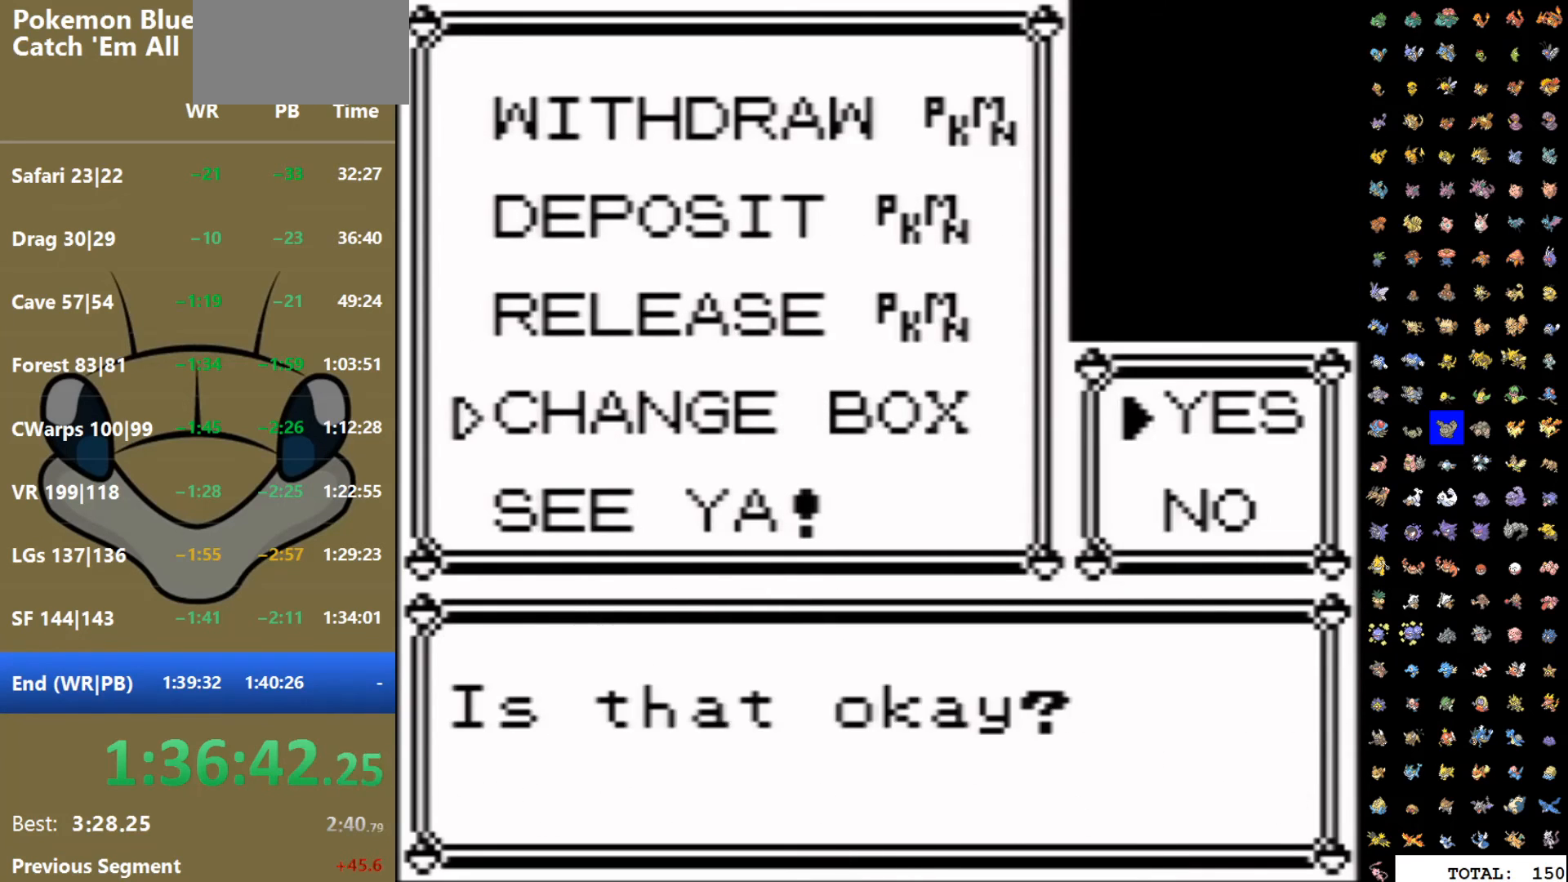
{"buttons": [], "events": [[233, "DPAD_DOWN", "down"], [333, "DPAD_DOWN", "up"], [400, "DPAD_DOWN", "down"], [500, "DPAD_DOWN", "up"]]}
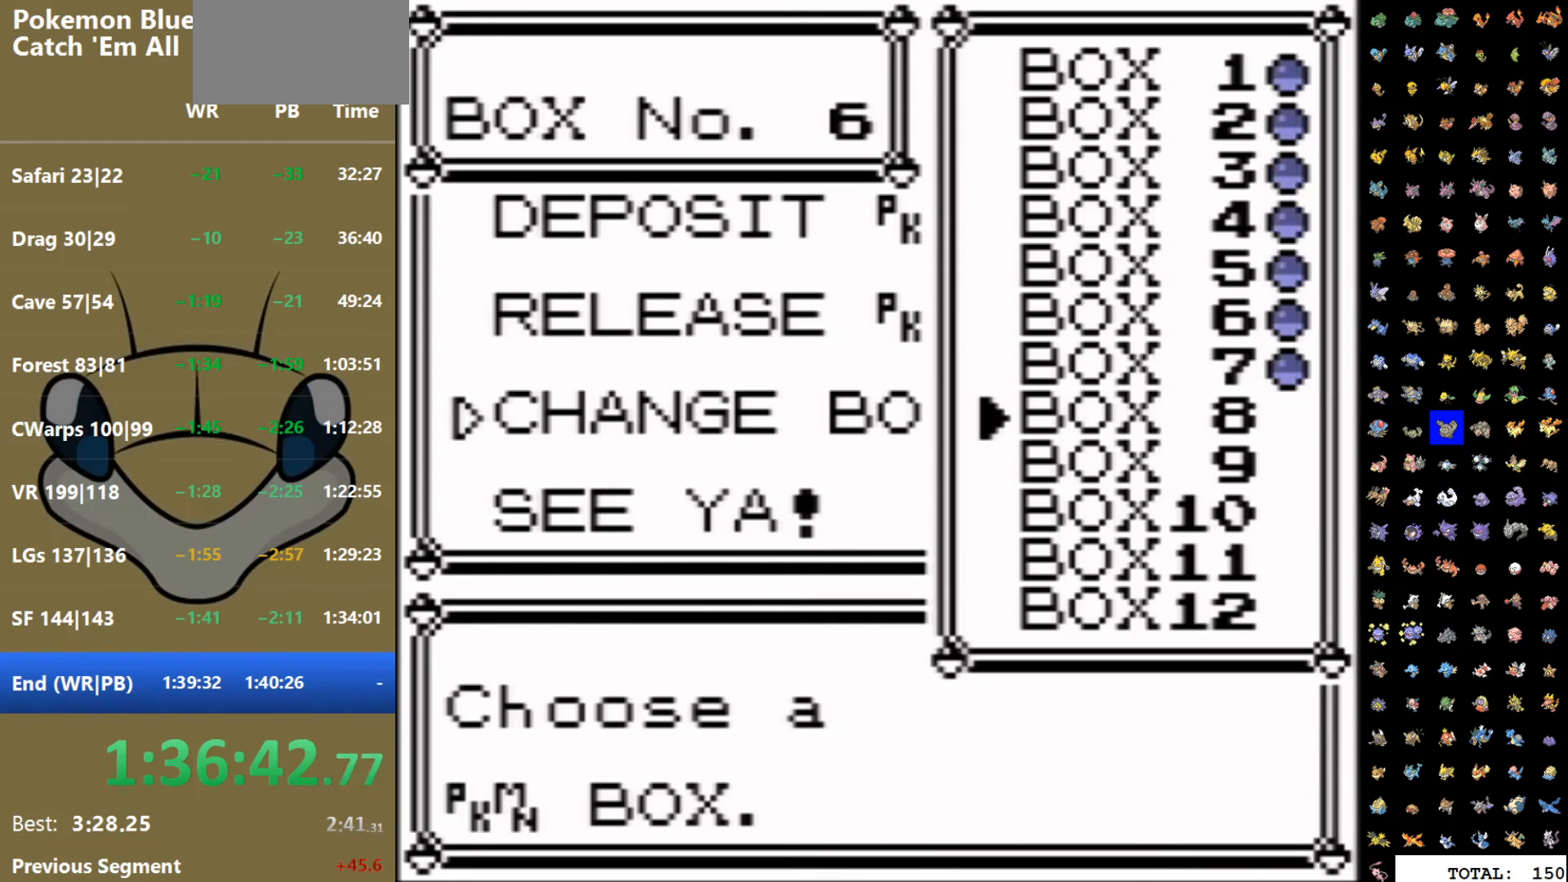
{"buttons": [], "events": [[83, "A", "down"], [167, "A", "up"]]}
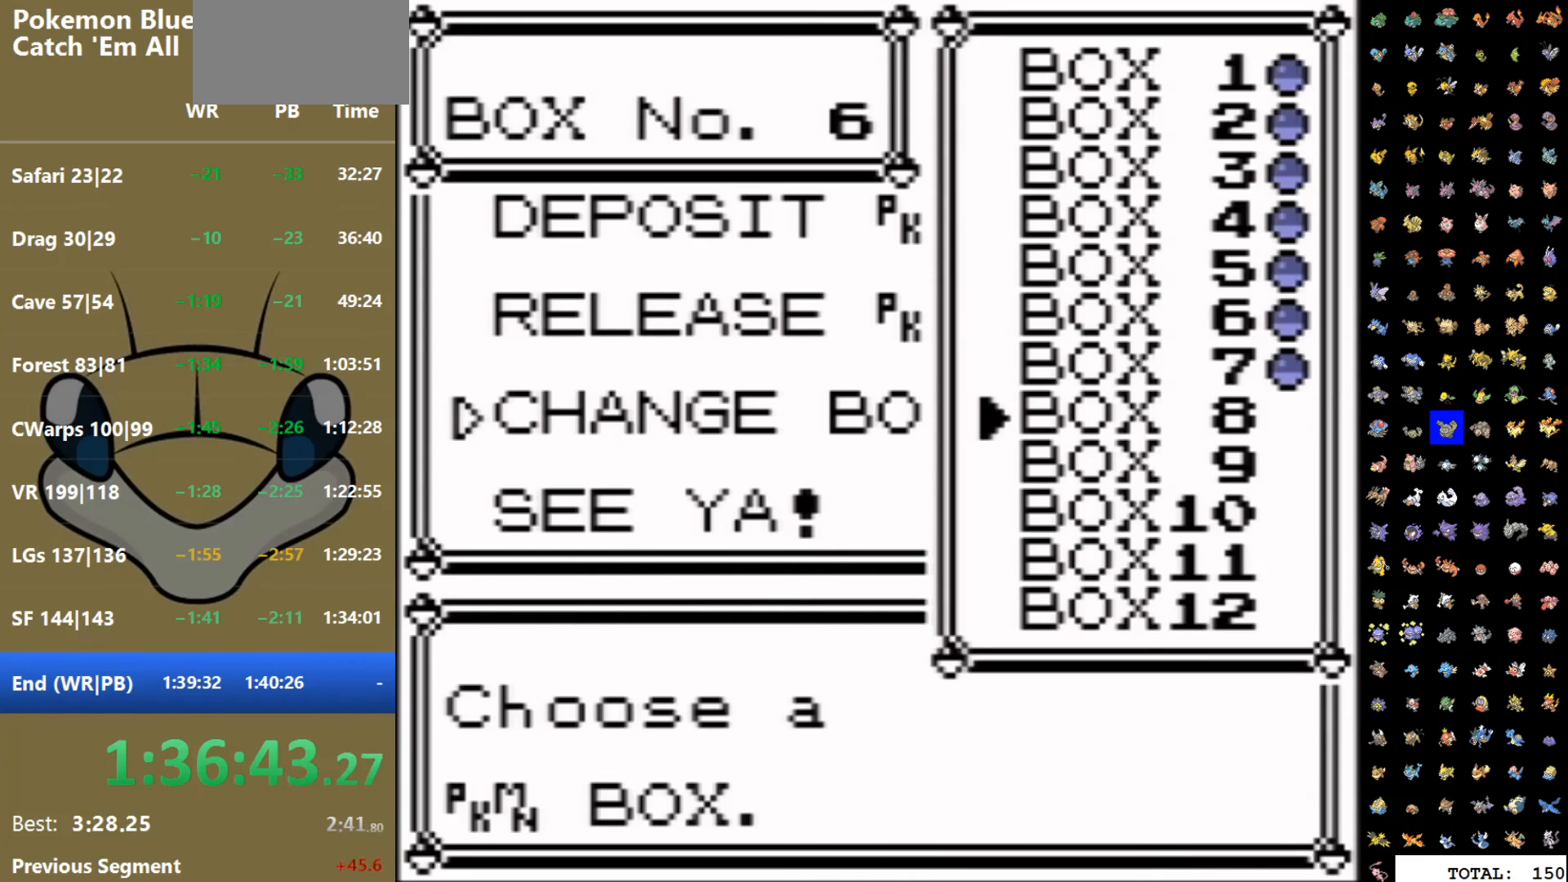
{"buttons": [], "events": []}
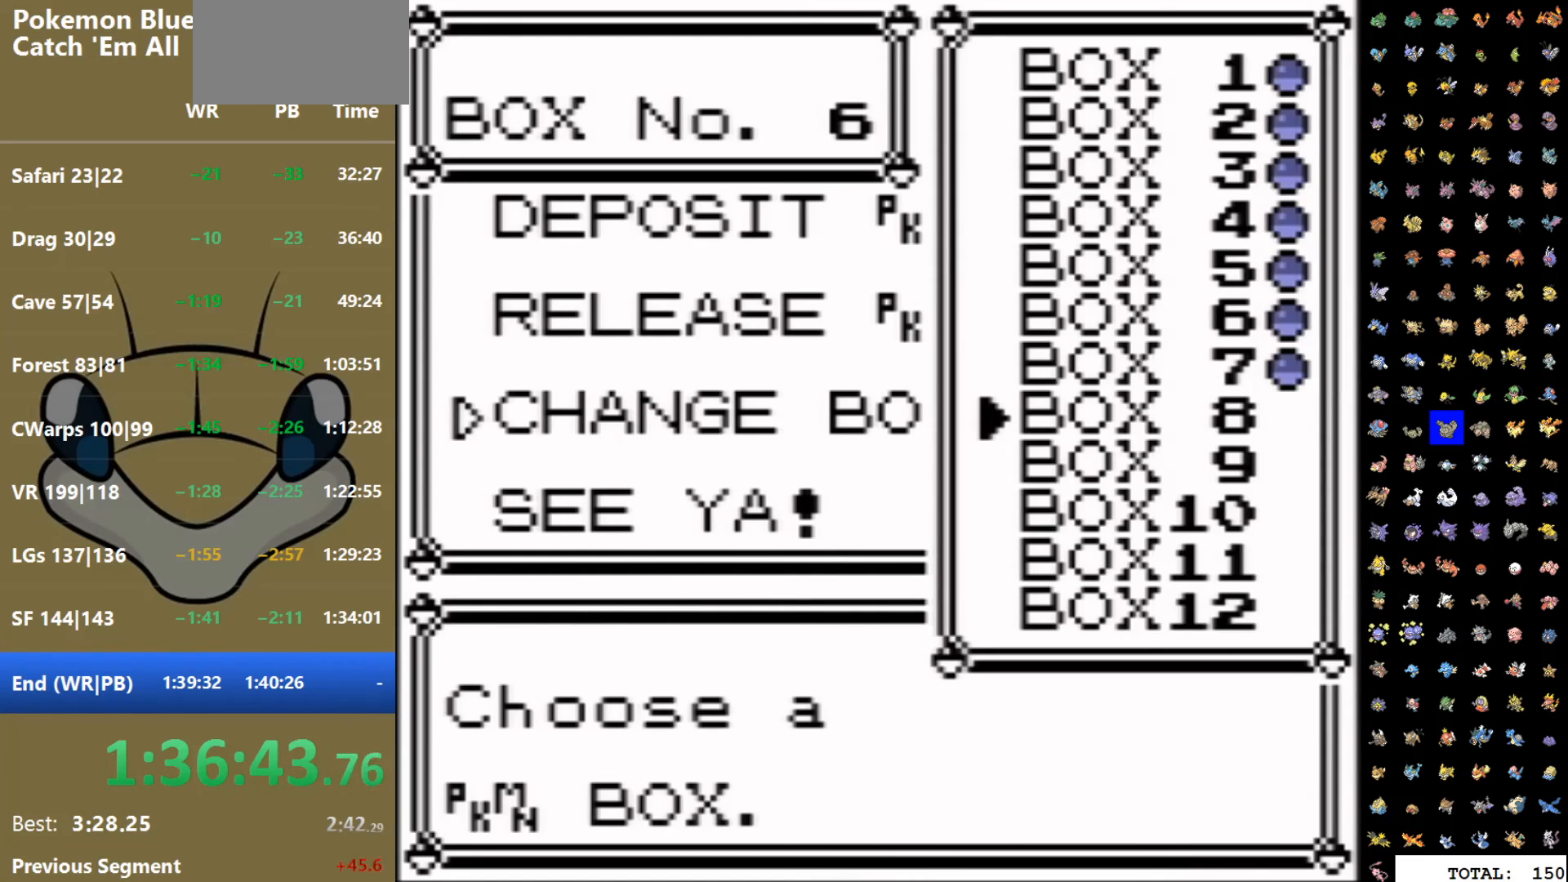
{"buttons": [], "events": []}
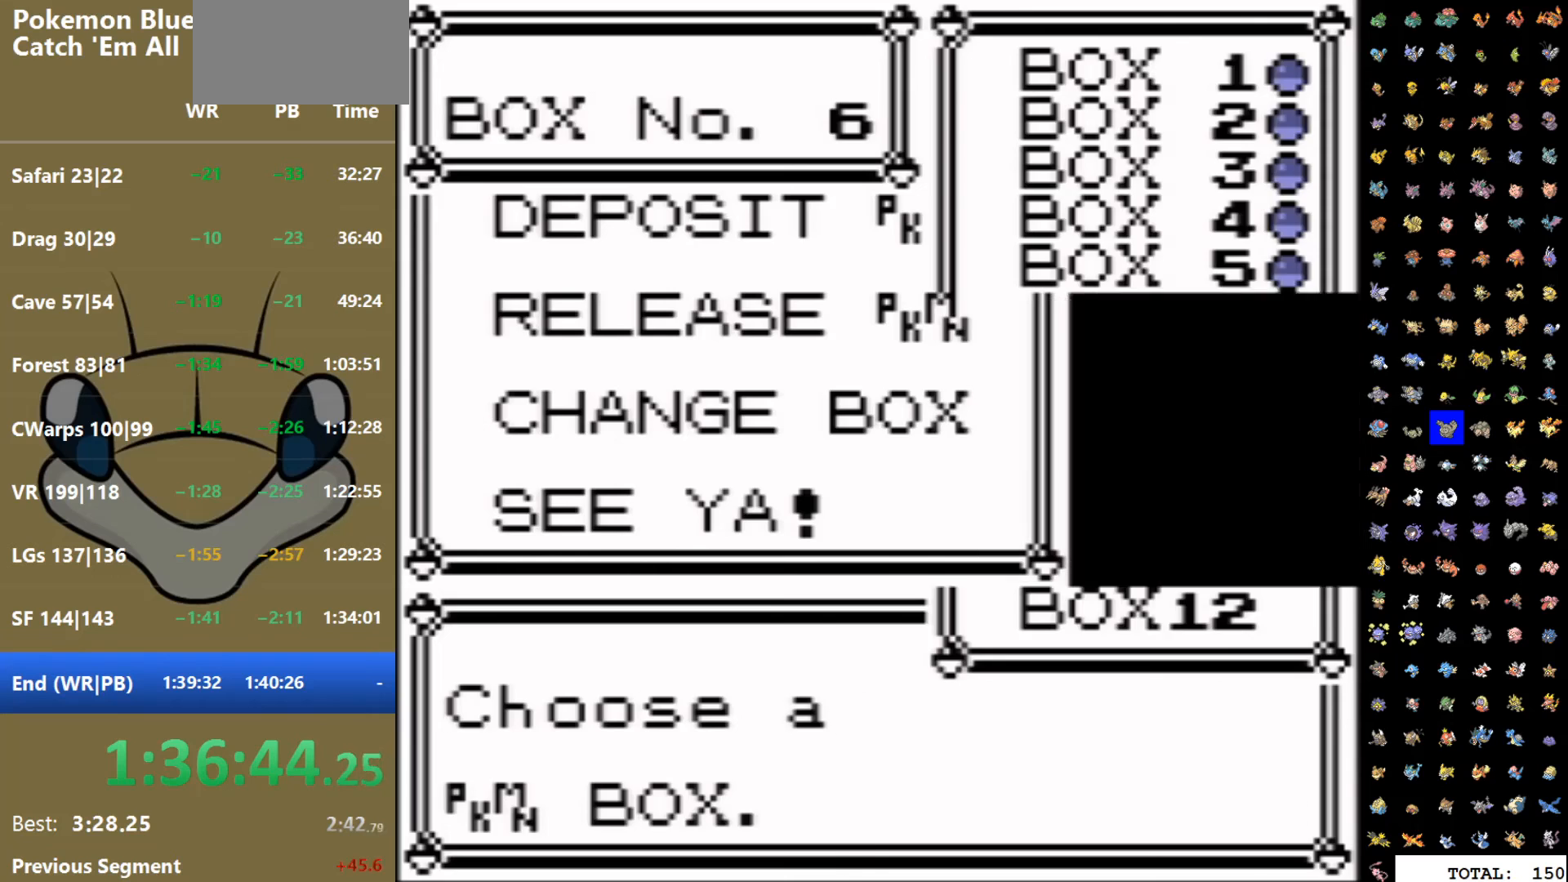
{"buttons": [], "events": [[300, "DPAD_UP", "down"], [350, "DPAD_UP", "up"], [400, "DPAD_UP", "down"], [500, "DPAD_UP", "up"]]}
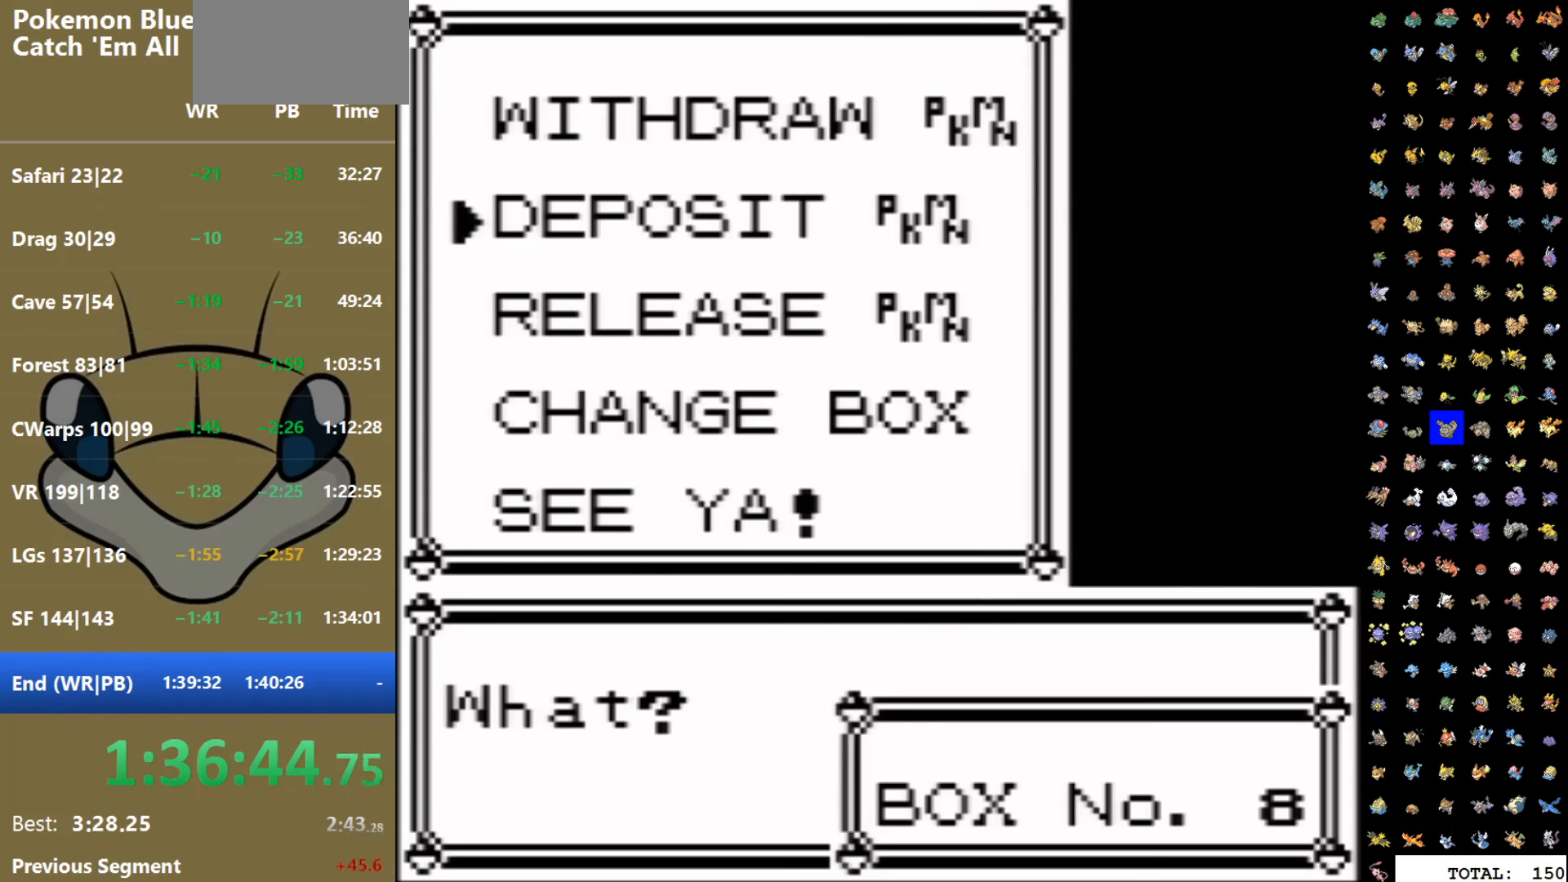
{"buttons": ["A"], "events": [[33, "A", "down"], [150, "DPAD_RIGHT", "down"], [417, "A", "up"], [467, "A", "down"], [500, "DPAD_RIGHT", "up"]]}
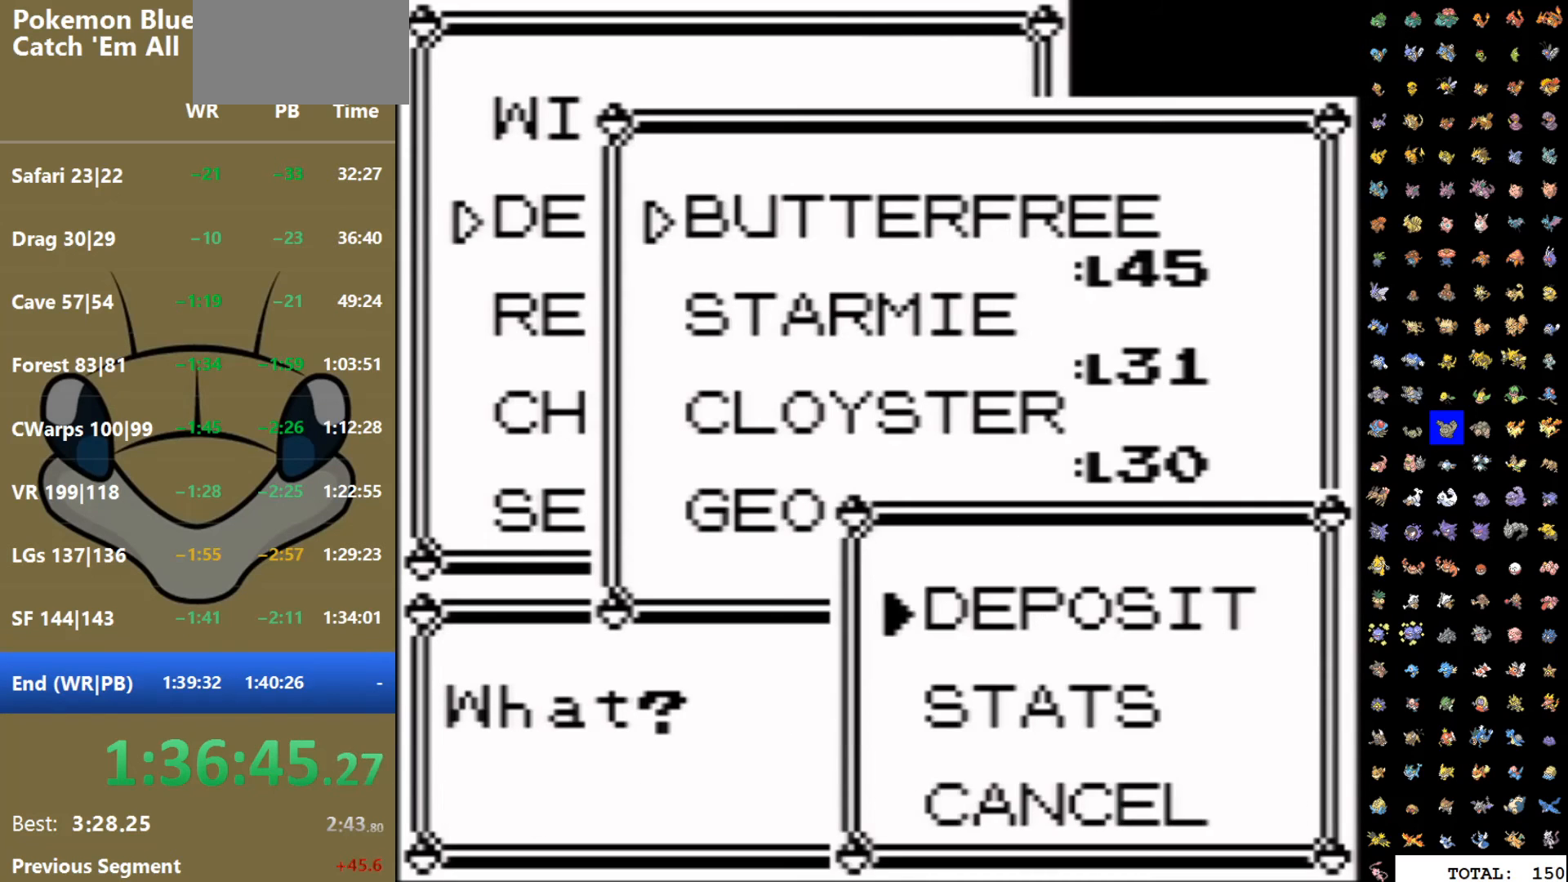
{"buttons": [], "events": [[50, "A", "up"], [117, "A", "down"], [200, "A", "up"], [267, "A", "down"], [350, "A", "up"], [417, "A", "down"], [483, "A", "up"]]}
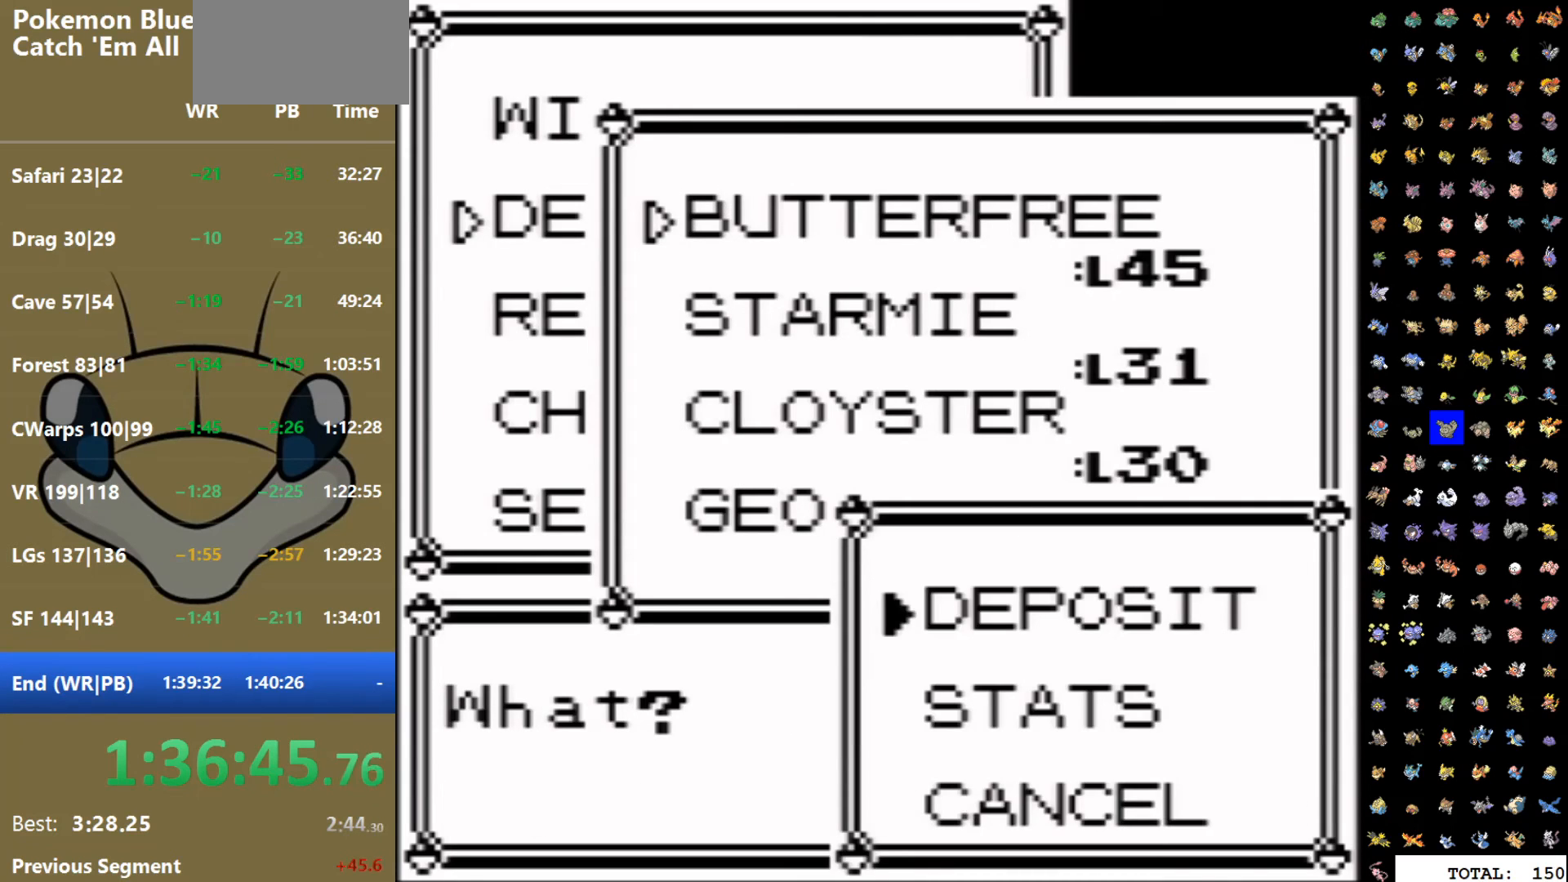
{"buttons": ["A"], "events": [[83, "A", "down"], [133, "A", "up"], [200, "A", "down"], [283, "A", "up"], [350, "A", "down"], [417, "A", "up"], [500, "A", "down"]]}
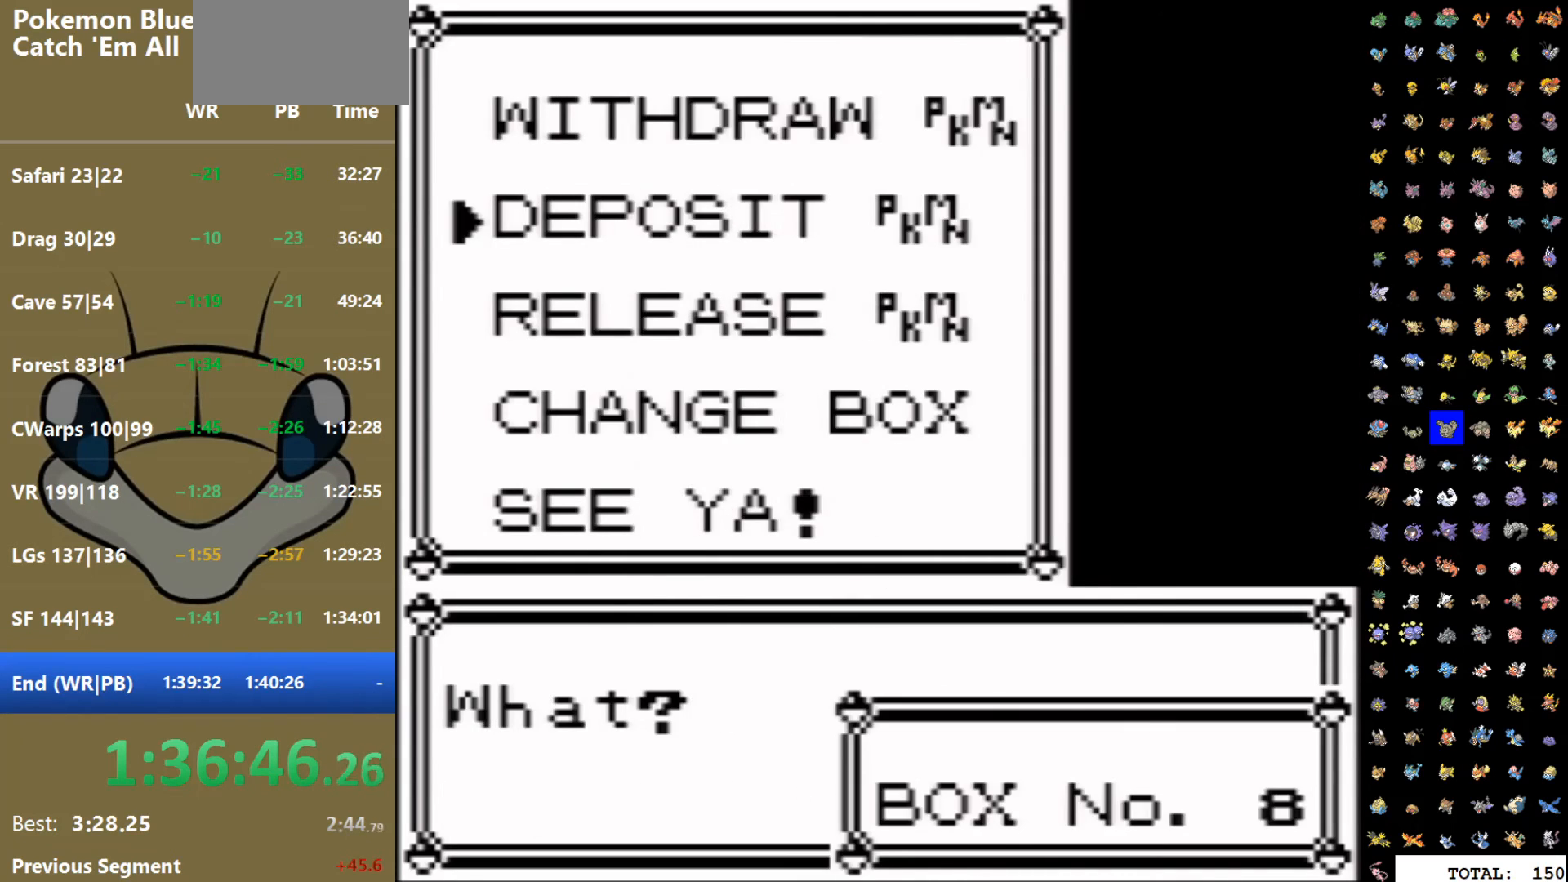
{"buttons": ["A"], "events": [[67, "A", "up"], [183, "A", "down"], [233, "DPAD_RIGHT", "down"], [300, "A", "up"], [367, "A", "down"], [450, "A", "up"], [450, "DPAD_RIGHT", "up"], [500, "A", "down"]]}
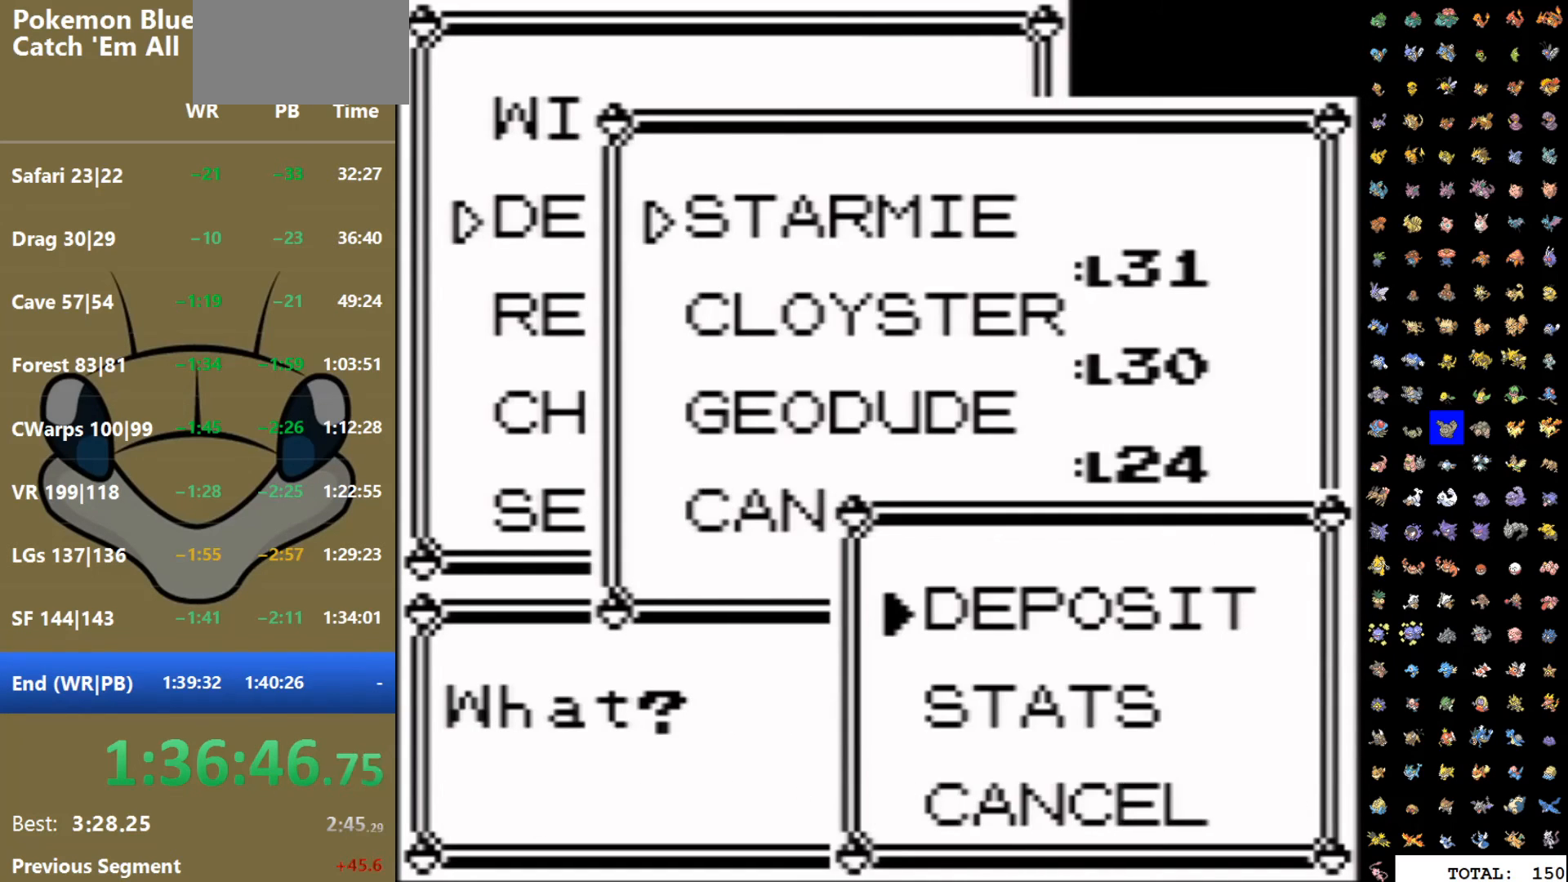
{"buttons": ["A"], "events": [[83, "A", "up"], [150, "A", "down"], [233, "A", "up"], [300, "A", "down"], [367, "A", "up"], [450, "A", "down"]]}
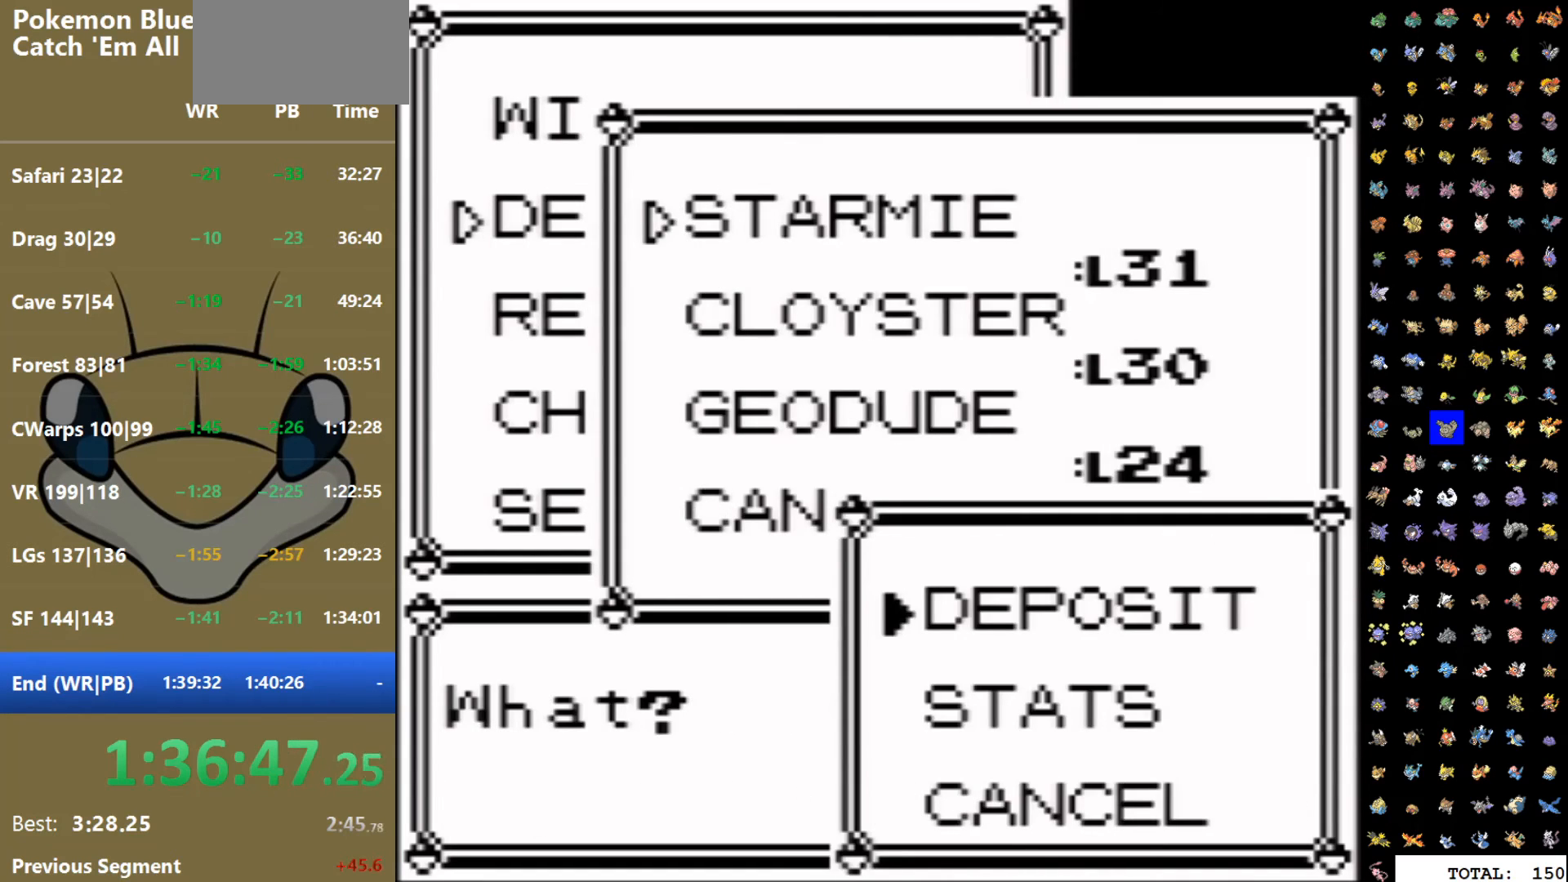
{"buttons": [], "events": [[17, "A", "up"], [83, "A", "down"], [183, "A", "up"], [233, "A", "down"], [300, "A", "up"], [383, "A", "down"], [450, "A", "up"]]}
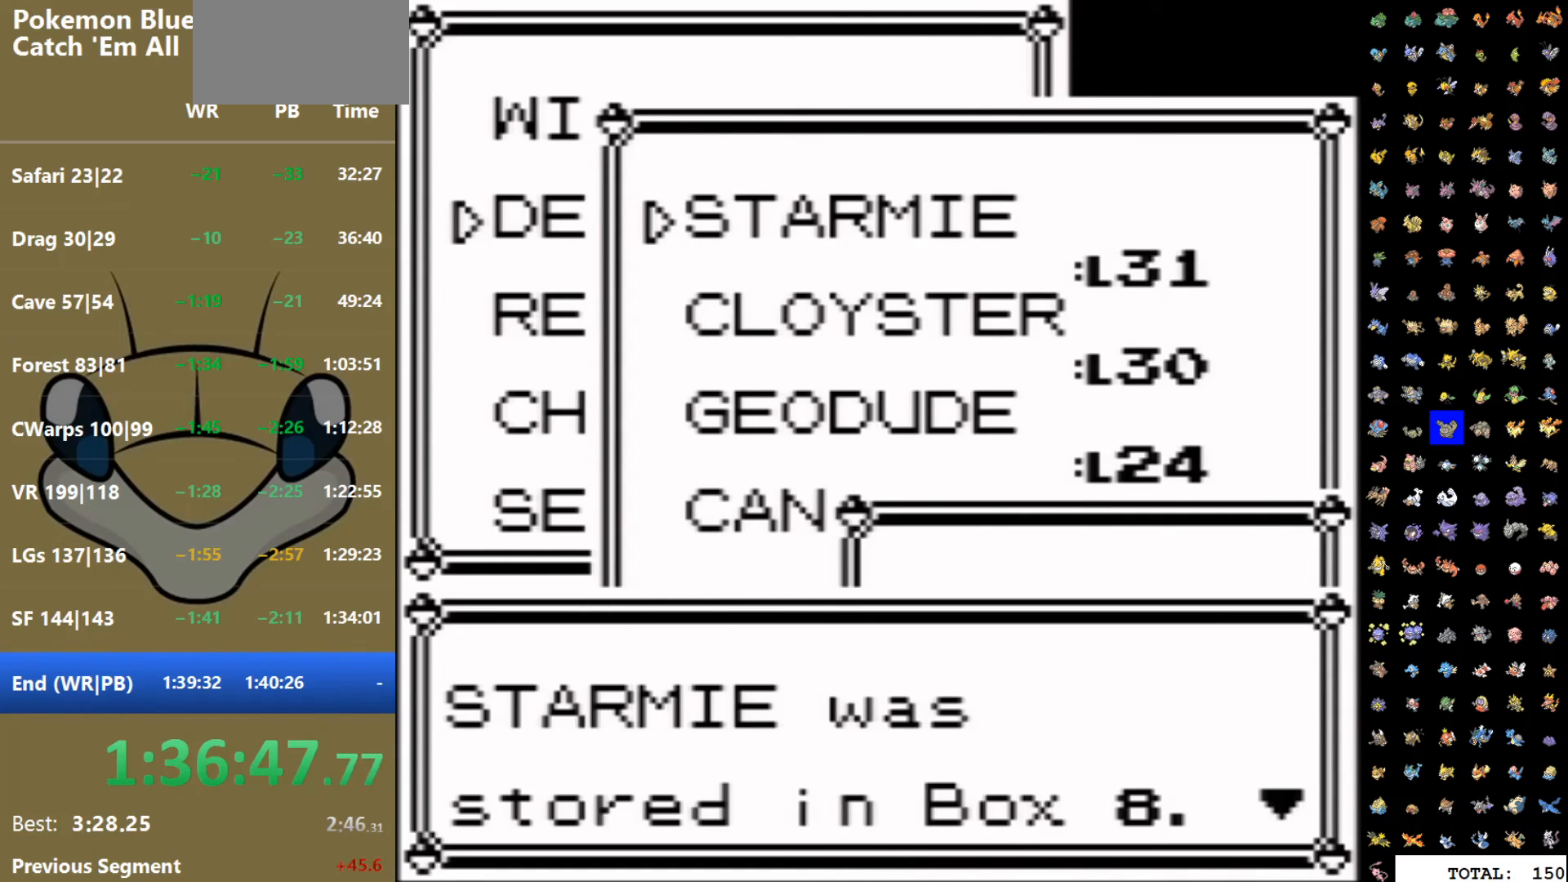
{"buttons": ["A"], "events": [[17, "A", "down"], [100, "A", "up"], [167, "A", "down"], [250, "A", "up"], [317, "A", "down"], [383, "A", "up"], [450, "A", "down"]]}
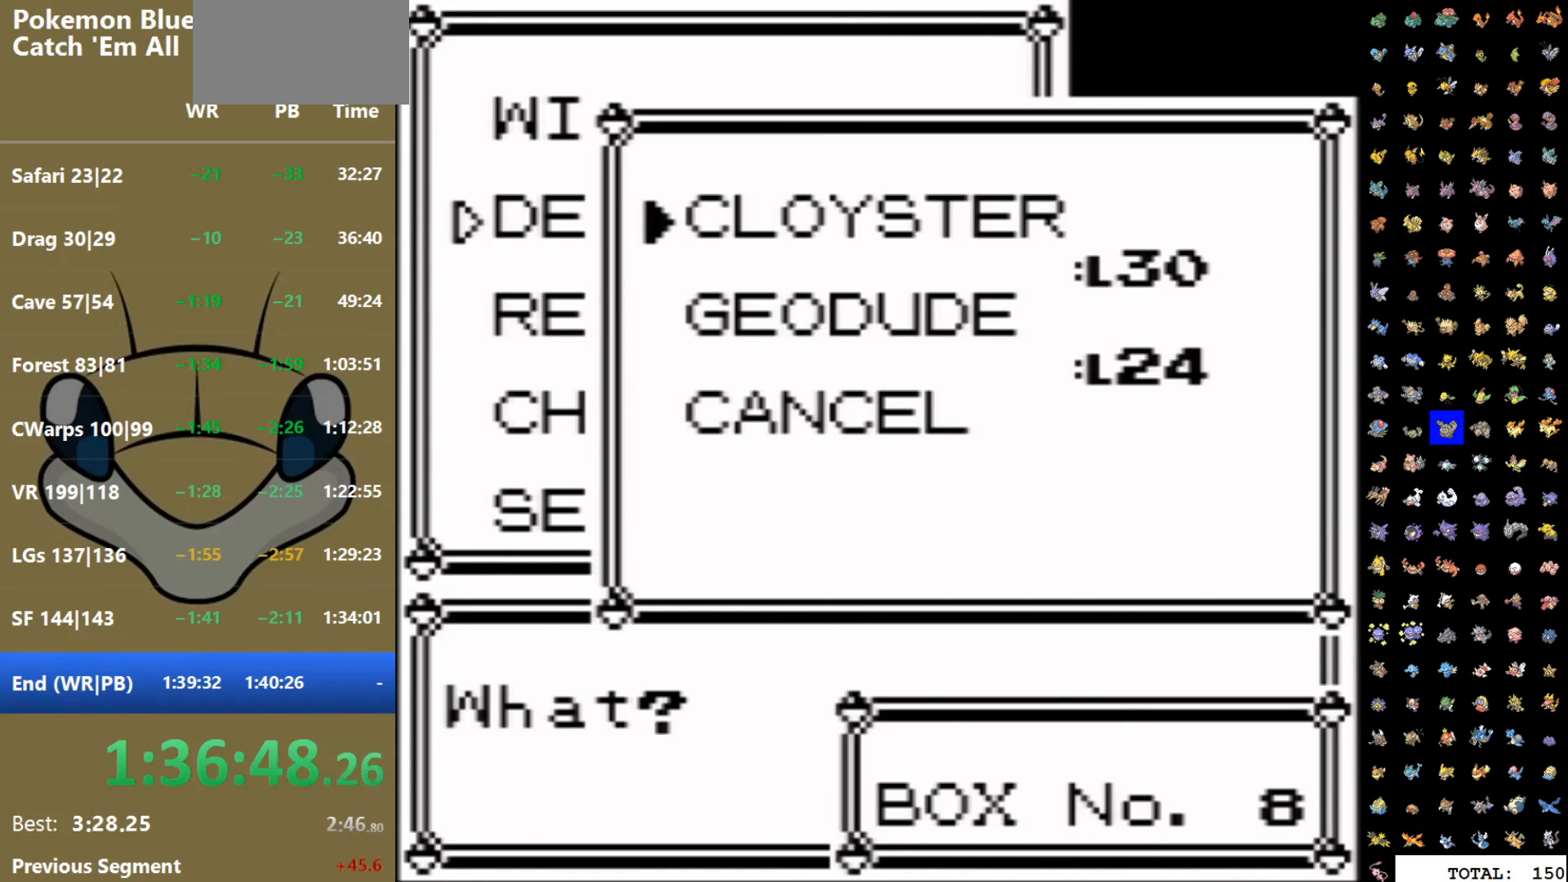
{"buttons": [], "events": [[33, "A", "up"], [67, "A", "down"], [167, "A", "up"], [400, "B", "down"], [433, "B", "up"]]}
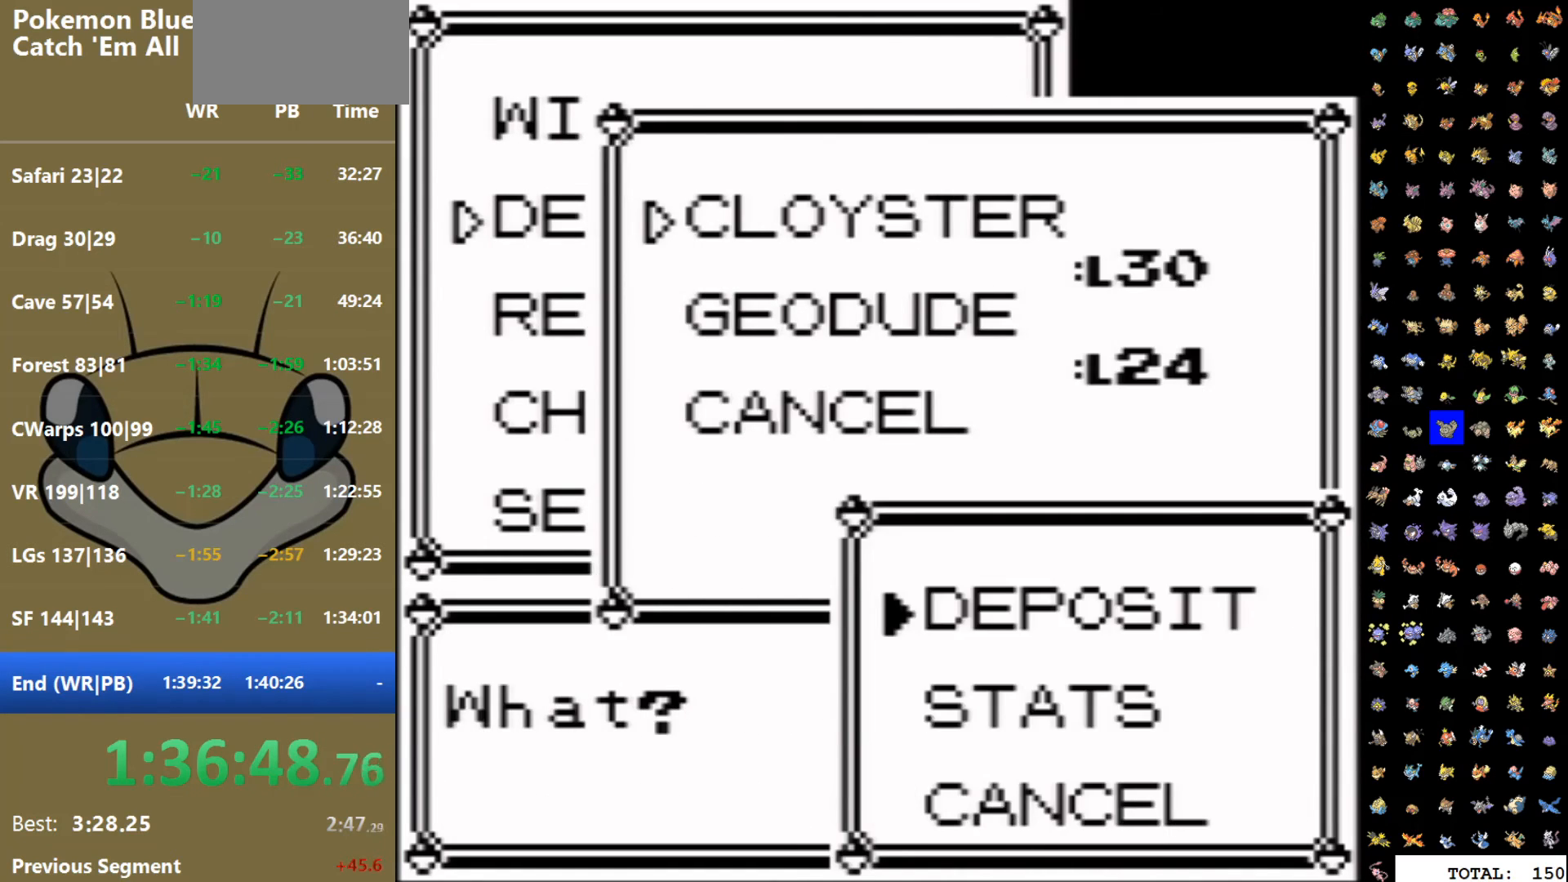
{"buttons": ["A"], "events": [[33, "B", "down"], [83, "B", "up"], [500, "A", "down"]]}
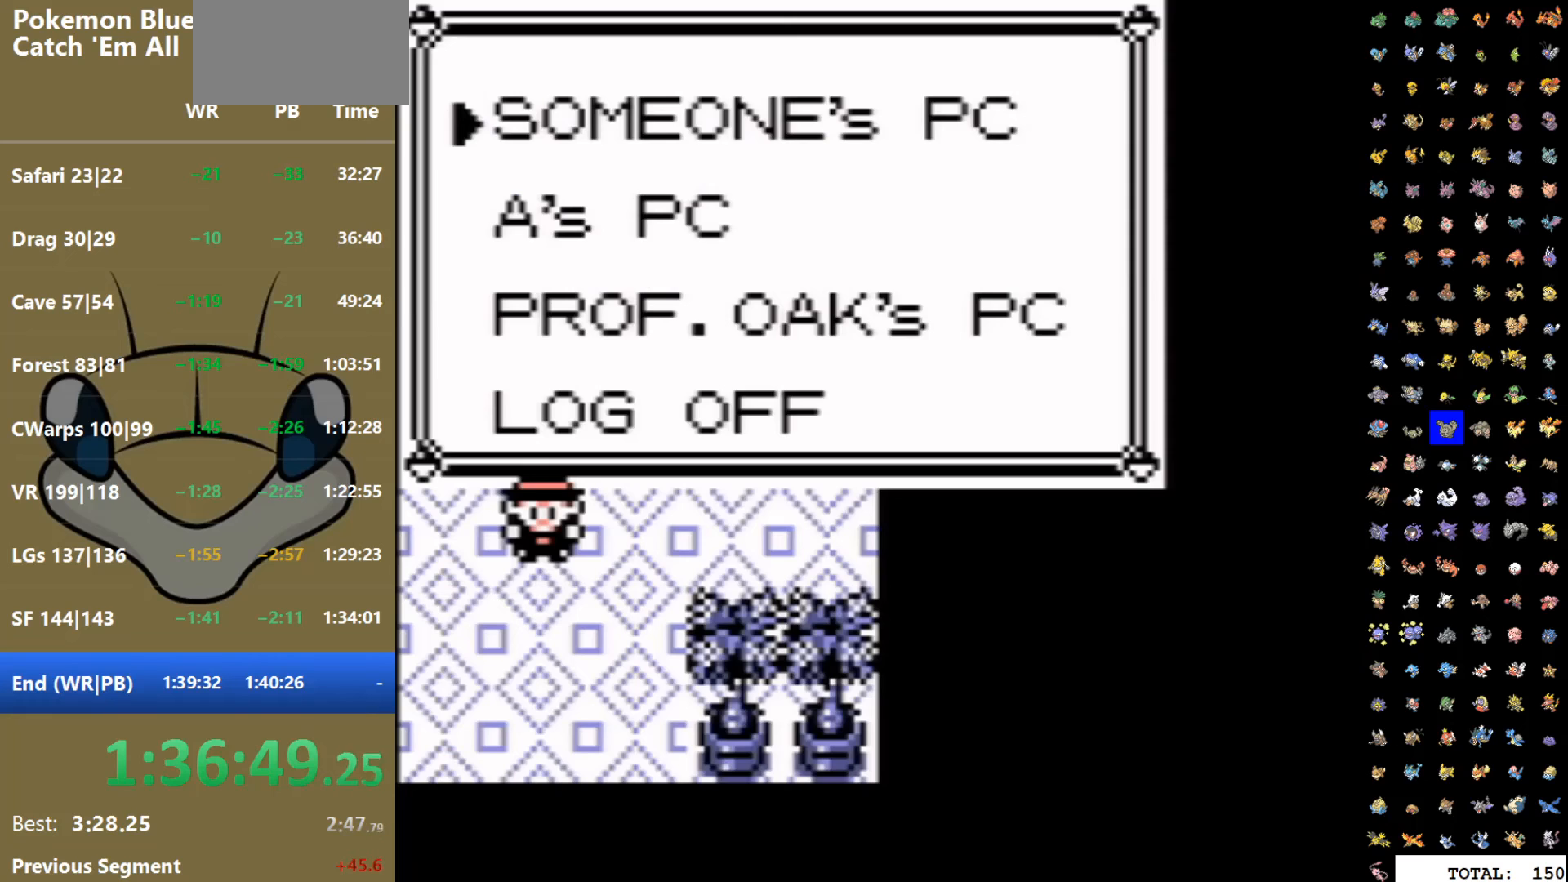
{"buttons": [], "events": [[50, "A", "up"], [133, "A", "down"], [200, "A", "up"], [250, "A", "down"], [333, "A", "up"], [400, "A", "down"], [467, "A", "up"]]}
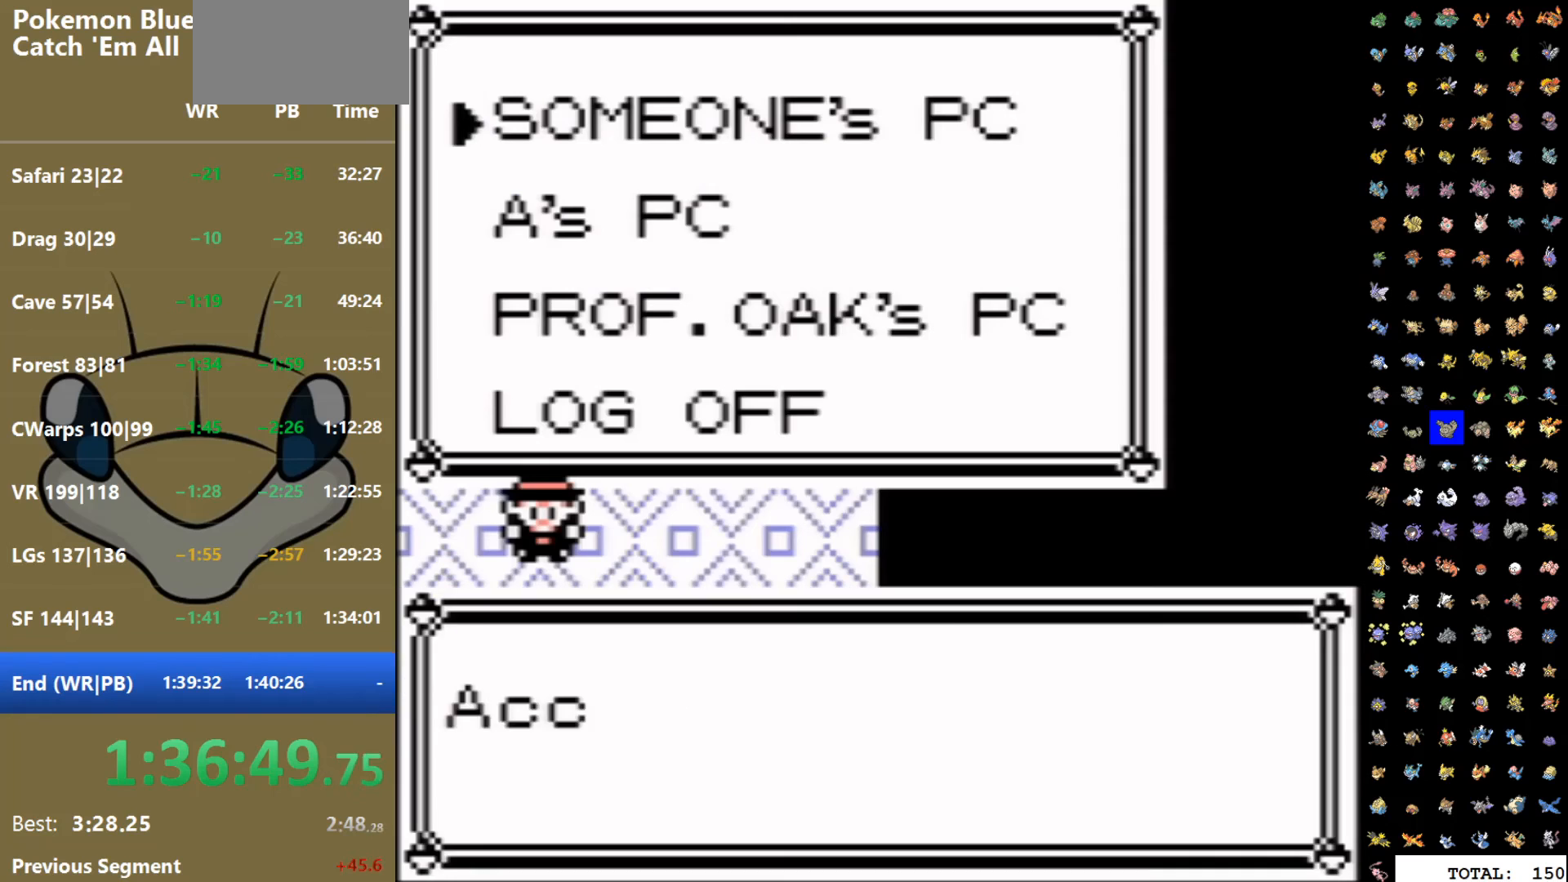
{"buttons": ["A"], "events": [[50, "A", "down"], [117, "A", "up"], [200, "A", "down"], [283, "A", "up"], [483, "A", "down"]]}
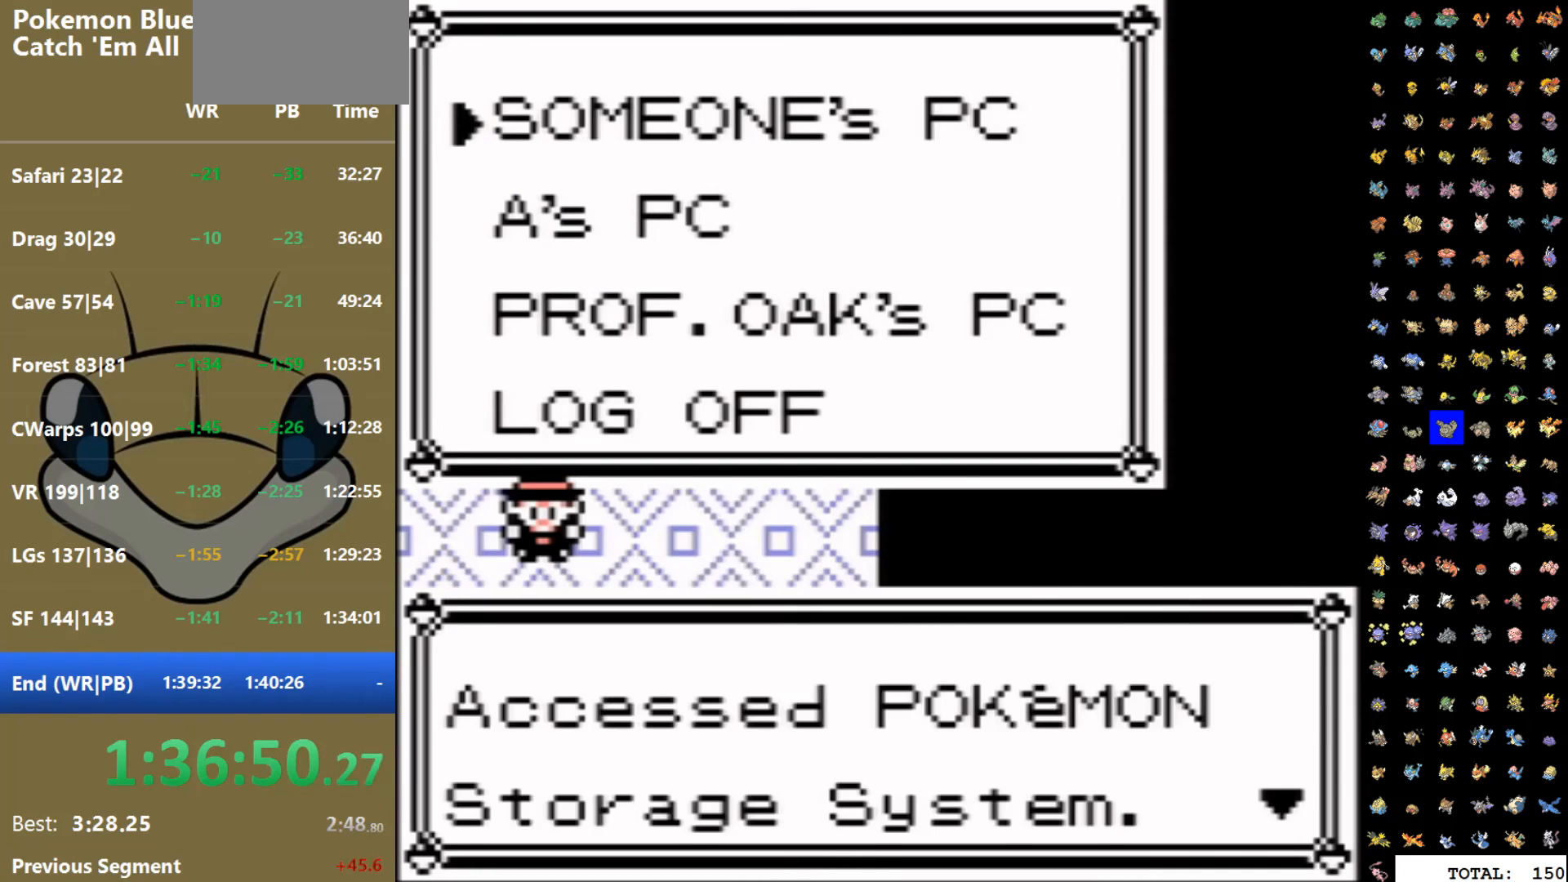
{"buttons": ["A", "DPAD_RIGHT"], "events": [[67, "A", "up"], [267, "DPAD_DOWN", "down"], [367, "DPAD_DOWN", "up"], [400, "A", "down"], [500, "DPAD_RIGHT", "down"]]}
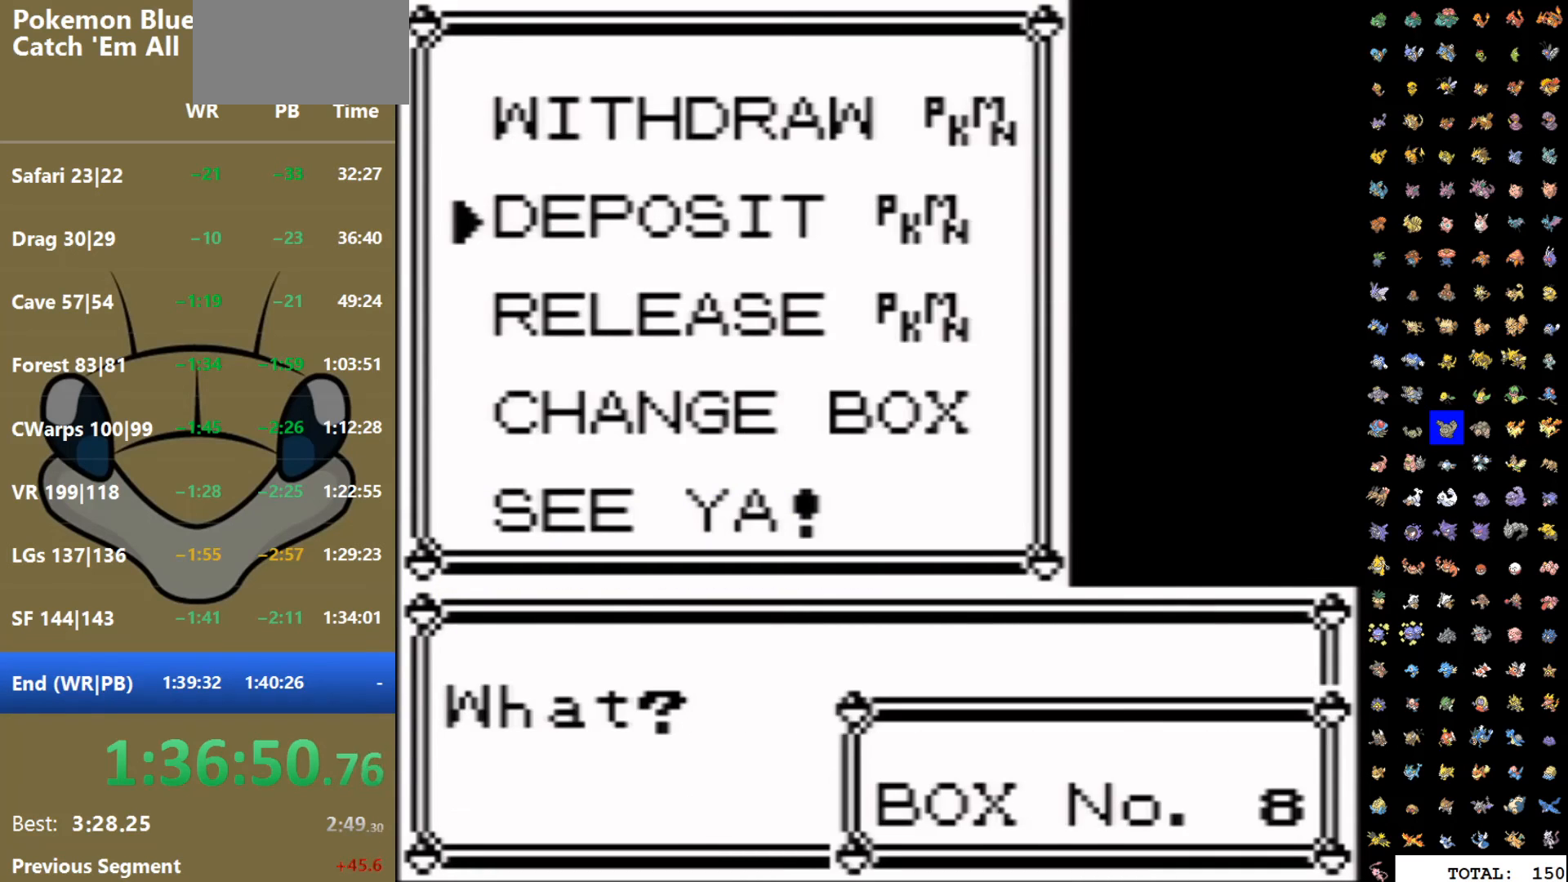
{"buttons": [], "events": [[217, "A", "up"], [267, "A", "down"], [317, "DPAD_RIGHT", "up"], [333, "A", "up"], [367, "A", "down"], [483, "A", "up"]]}